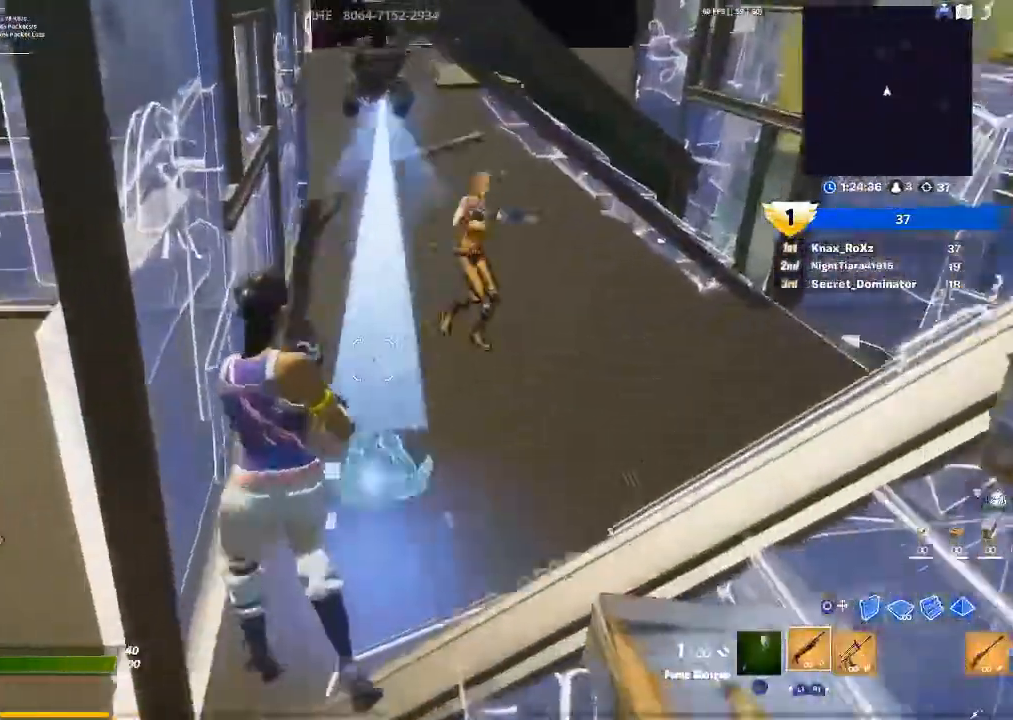
Gameplay with a controller (PlayStation layout); each line is a JSON object with the inputs held at the frame after it. "events" lists button and stick changes between this image and that frame as [ms after this image, input, new state], when the widget could be followed in between.
{"buttons": ["R1"], "left_stick": "down", "right_stick": "center", "events": [[33, "left_stick", "up-right"], [67, "right_stick", "up-right"], [167, "left_stick", "down"], [200, "right_stick", "center"], [233, "R2", "down"], [367, "R2", "up"], [433, "R1", "down"]]}
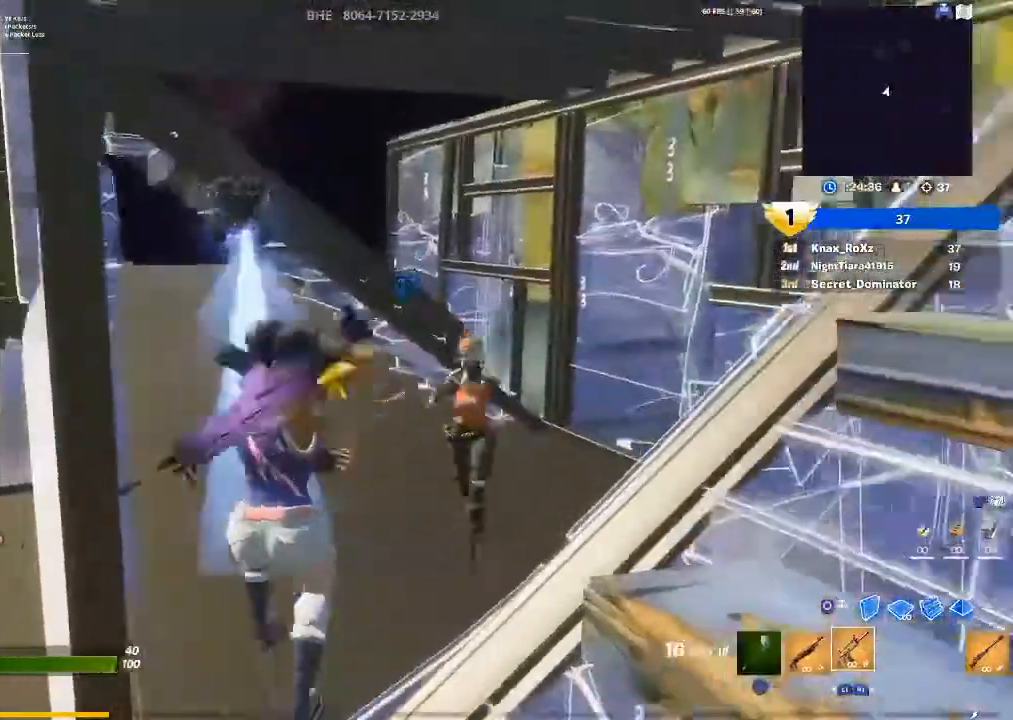
{"buttons": ["R2"], "left_stick": "up-left", "right_stick": "center", "events": [[33, "R1", "up"], [33, "right_stick", "right"], [167, "right_stick", "center"], [200, "R2", "down"], [233, "left_stick", "down-left"], [300, "right_stick", "down-left"], [367, "left_stick", "left"], [433, "right_stick", "center"], [500, "left_stick", "up-left"]]}
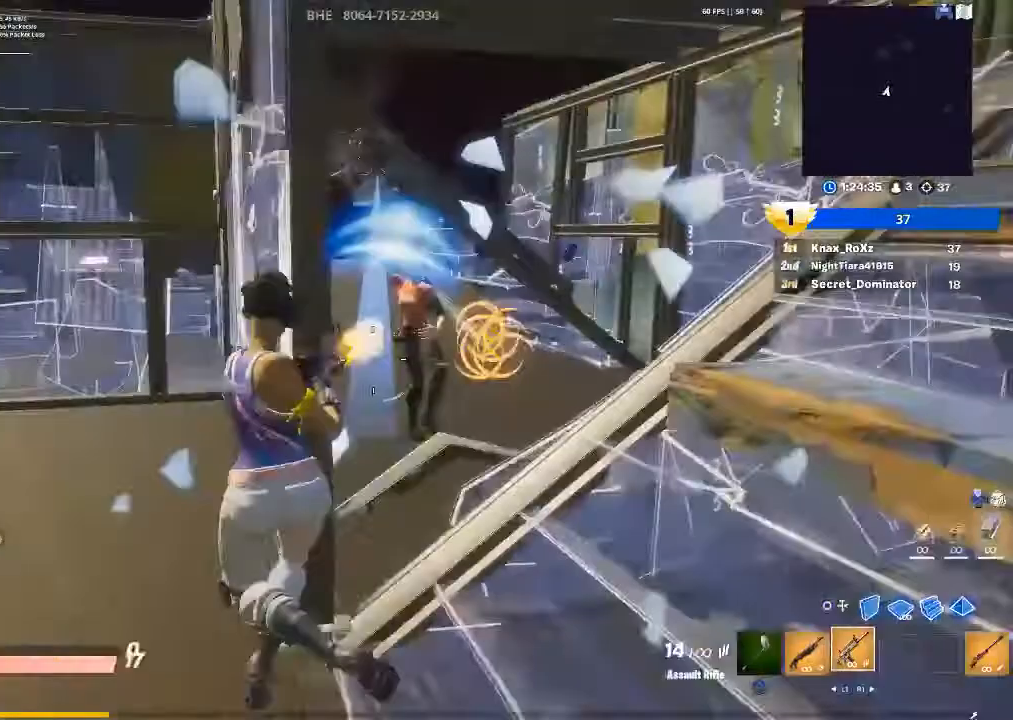
{"buttons": [], "left_stick": "down-right", "right_stick": "center", "events": [[33, "right_stick", "up-right"], [133, "L1", "down"], [133, "R2", "up"], [167, "right_stick", "center"], [233, "L1", "up"], [300, "left_stick", "down-right"]]}
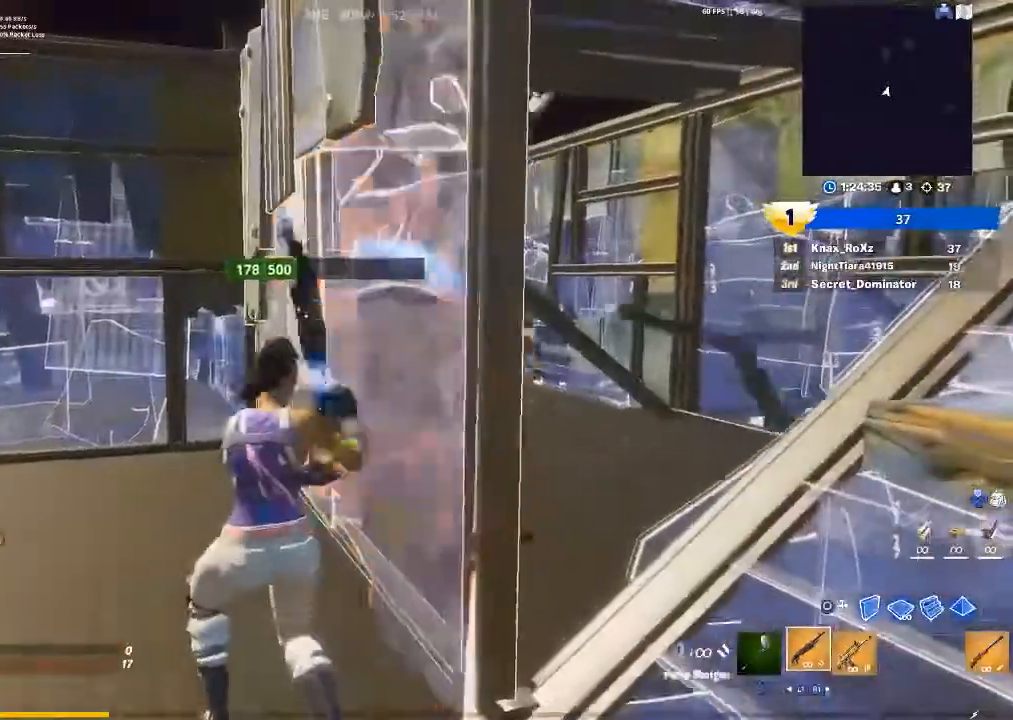
{"buttons": ["R2"], "left_stick": "down", "right_stick": "center", "events": [[267, "right_stick", "right"], [367, "left_stick", "down"], [467, "R2", "down"], [467, "right_stick", "center"]]}
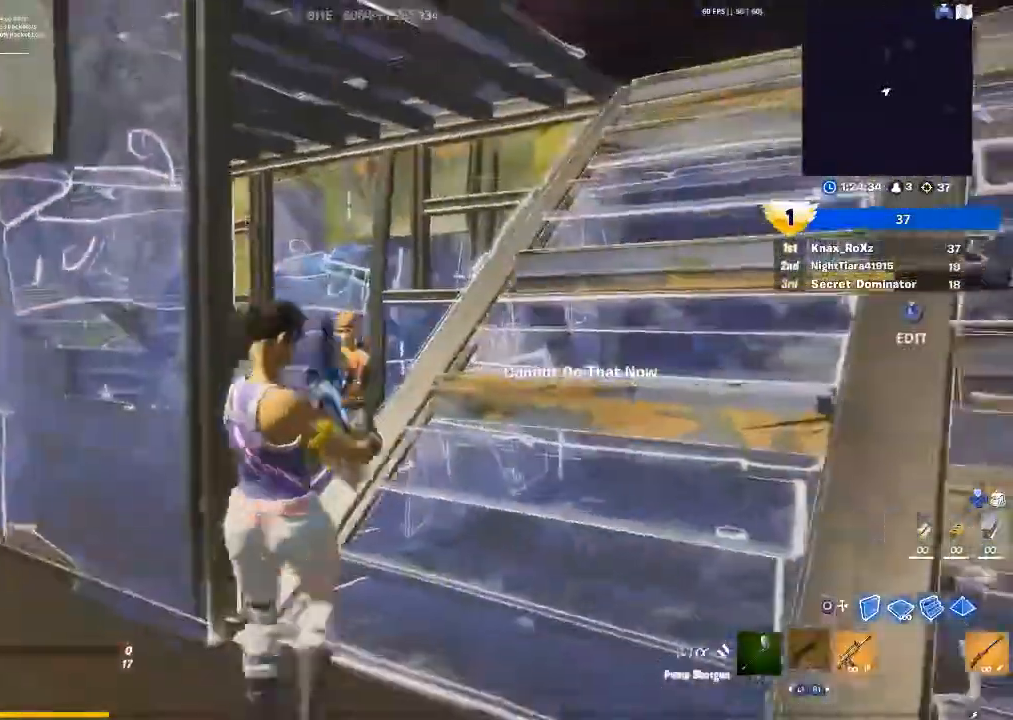
{"buttons": ["R2"], "left_stick": "down", "right_stick": "up-left", "events": [[67, "R2", "up"], [133, "CIRCLE", "down"], [200, "CIRCLE", "up"], [233, "R2", "down"], [300, "right_stick", "down"], [433, "right_stick", "right"], [500, "right_stick", "up-left"]]}
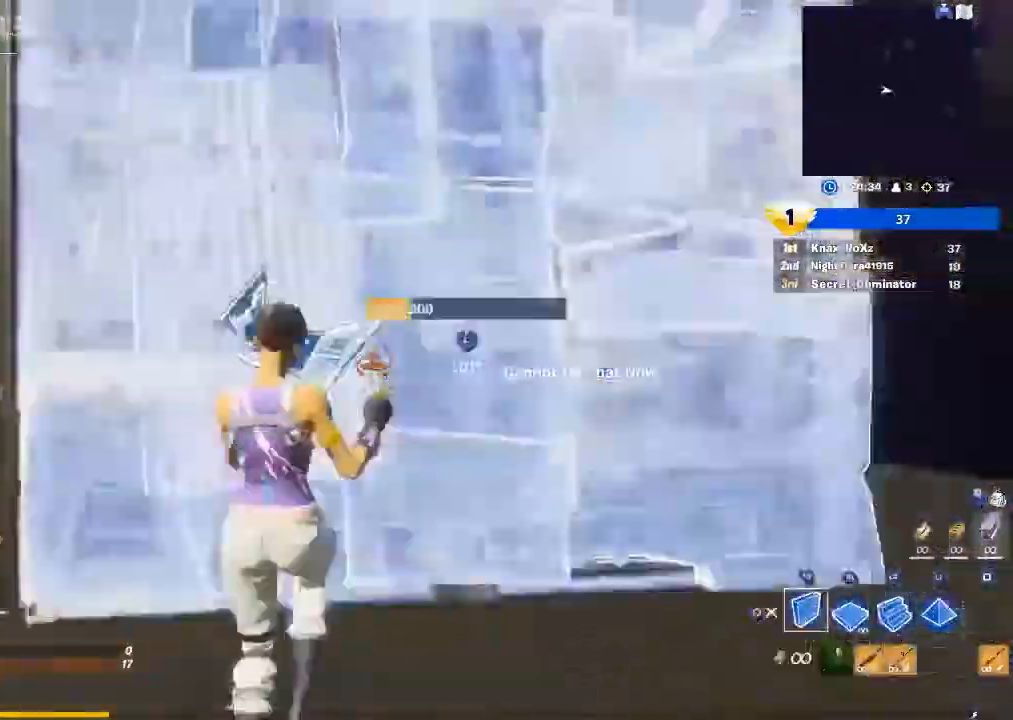
{"buttons": ["CIRCLE"], "left_stick": "up-right", "right_stick": "down-left", "events": [[33, "right_stick", "center"], [133, "CROSS", "down"], [133, "left_stick", "up-right"], [233, "CROSS", "up"], [267, "right_stick", "down-left"], [367, "L2", "down"], [400, "R2", "up"], [500, "CIRCLE", "down"], [500, "L2", "up"]]}
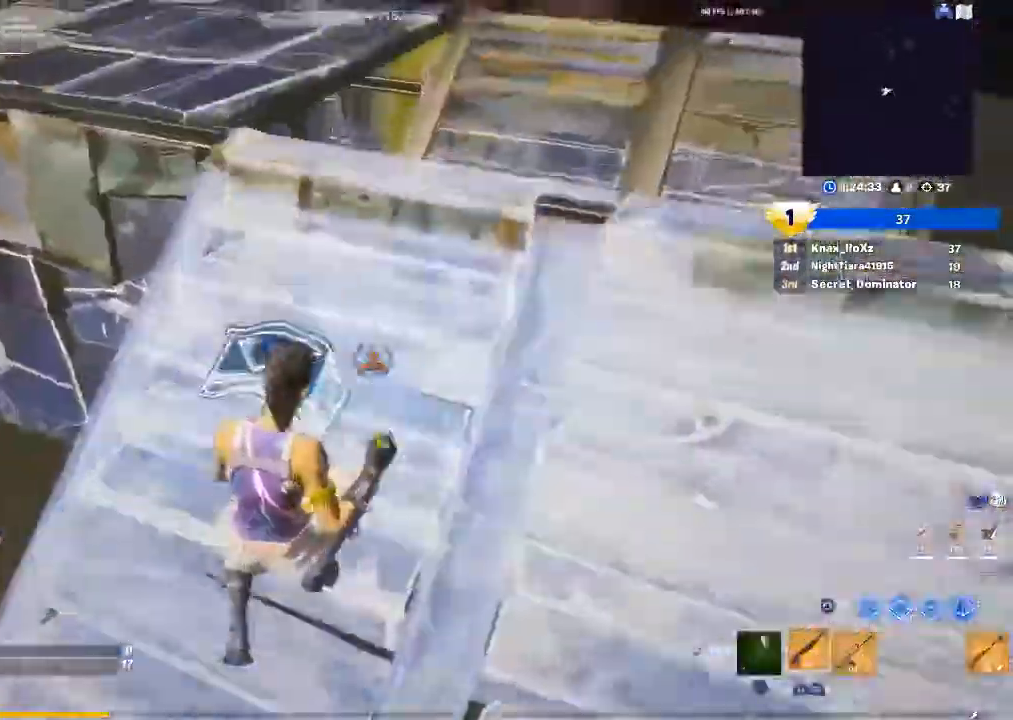
{"buttons": ["SQUARE"], "left_stick": "center", "right_stick": "center", "events": [[100, "CIRCLE", "up"], [100, "right_stick", "right"], [167, "right_stick", "left"], [300, "right_stick", "center"], [367, "left_stick", "right"], [367, "right_stick", "right"], [433, "SQUARE", "down"], [467, "left_stick", "center"], [467, "right_stick", "center"]]}
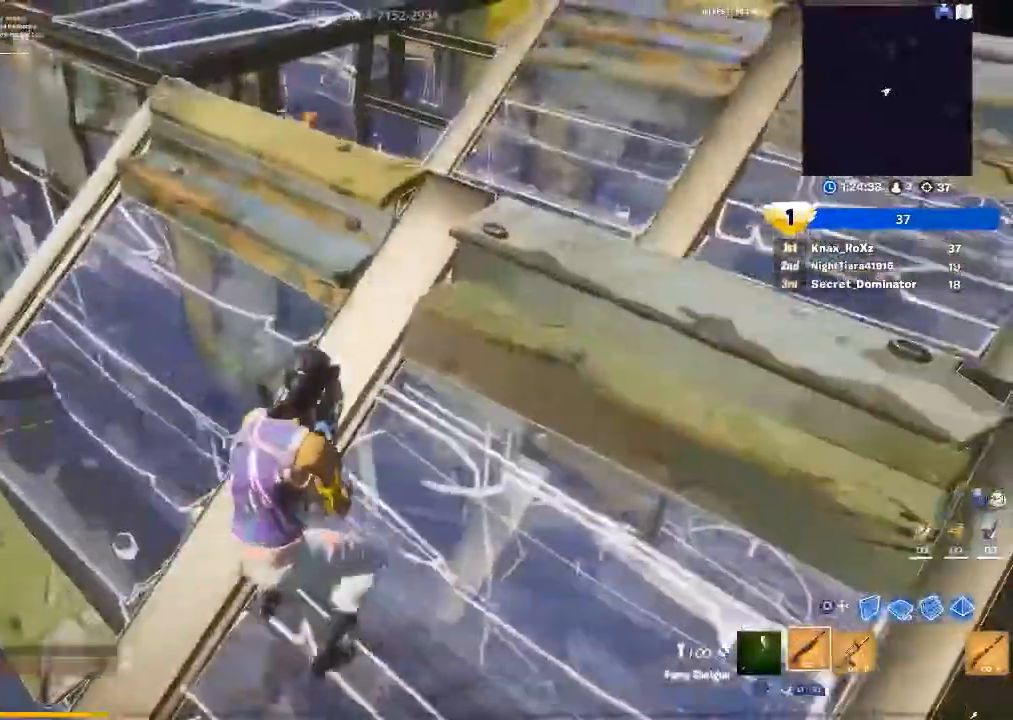
{"buttons": [], "left_stick": "right", "right_stick": "center", "events": [[33, "SQUARE", "up"], [133, "left_stick", "right"], [133, "right_stick", "left"], [267, "right_stick", "center"]]}
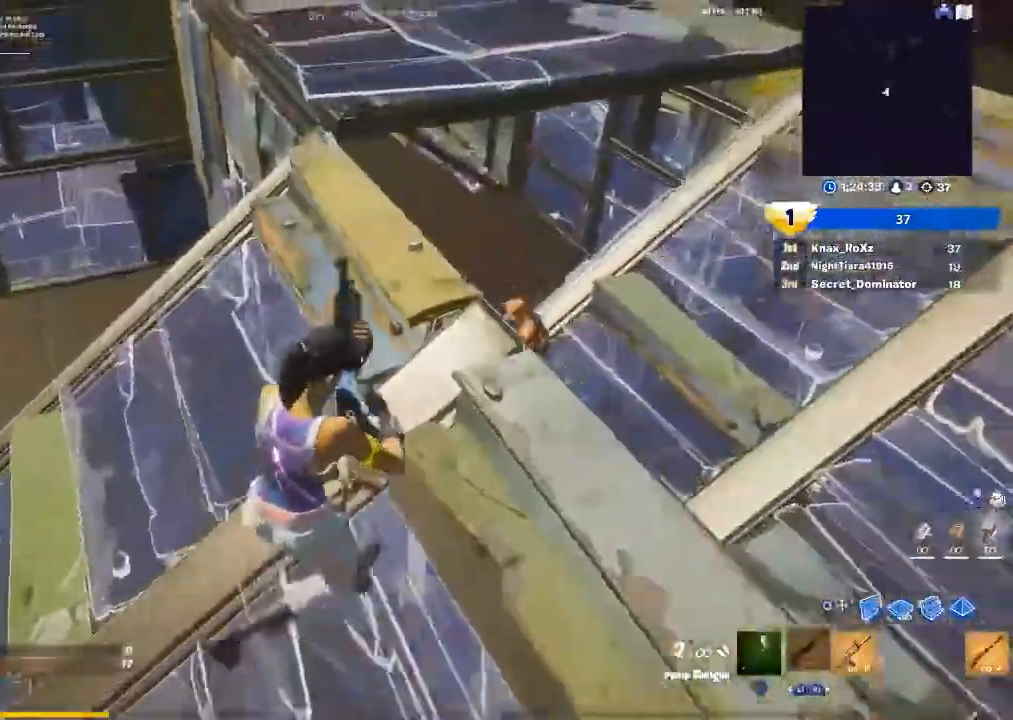
{"buttons": ["R2"], "left_stick": "down", "right_stick": "up-right", "events": [[233, "left_stick", "center"], [367, "left_stick", "right"], [367, "right_stick", "up-right"], [467, "R2", "down"], [500, "left_stick", "down"]]}
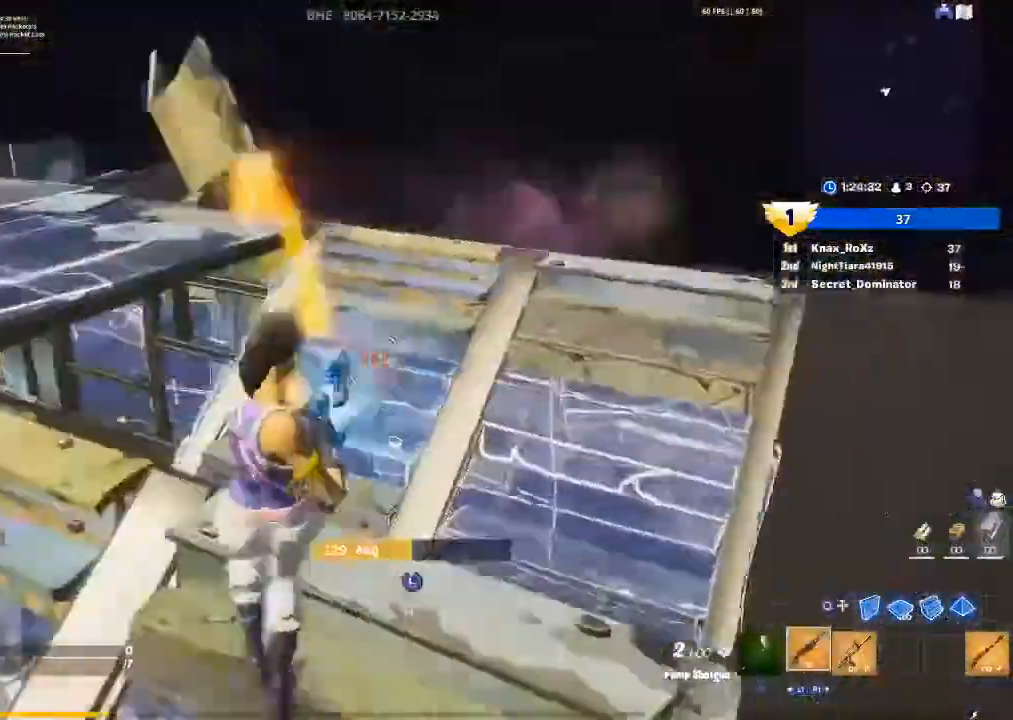
{"buttons": [], "left_stick": "left", "right_stick": "center", "events": [[33, "left_stick", "down-left"], [67, "right_stick", "center"], [100, "R2", "up"], [167, "CIRCLE", "down"], [267, "R1", "down"], [300, "CIRCLE", "up"], [333, "L1", "down"], [367, "left_stick", "left"], [467, "L1", "up"], [500, "R1", "up"]]}
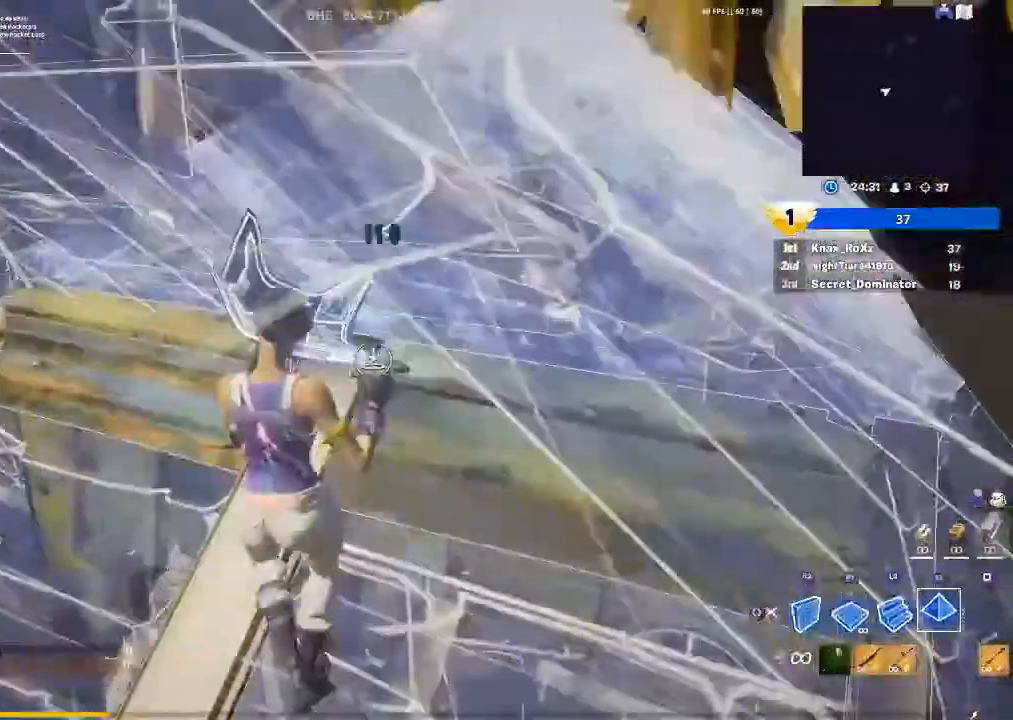
{"buttons": ["R2"], "left_stick": "down-right", "right_stick": "center", "events": [[100, "left_stick", "down-left"], [100, "right_stick", "down-right"], [167, "R2", "down"], [167, "right_stick", "center"], [300, "left_stick", "right"], [400, "CROSS", "down"], [400, "left_stick", "down-right"], [500, "CROSS", "up"]]}
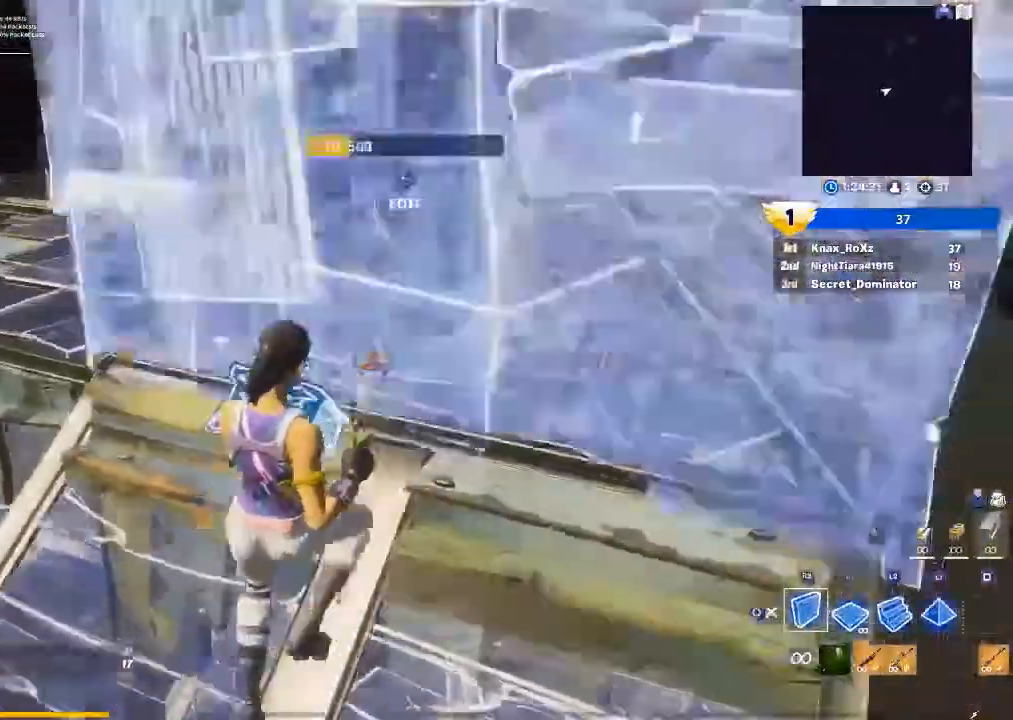
{"buttons": [], "left_stick": "right", "right_stick": "right", "events": [[67, "R2", "up"], [67, "right_stick", "down"], [133, "left_stick", "down"], [233, "R1", "down"], [233, "right_stick", "center"], [300, "L2", "down"], [367, "CIRCLE", "down"], [367, "R1", "up"], [367, "right_stick", "right"], [400, "left_stick", "right"], [433, "CIRCLE", "up"], [433, "L2", "up"]]}
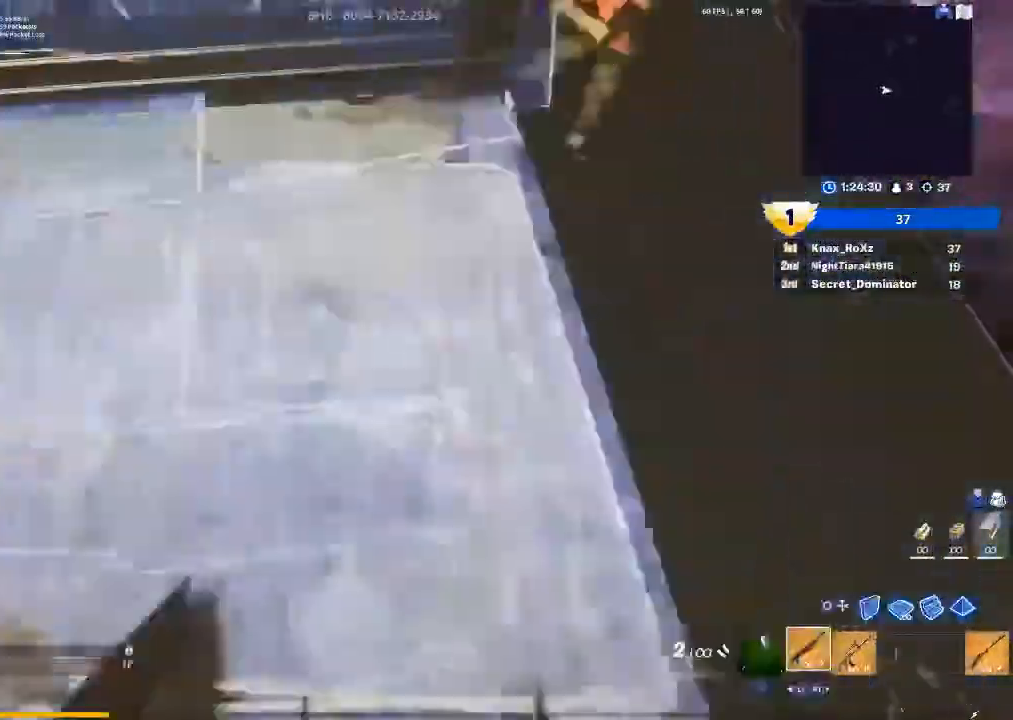
{"buttons": [], "left_stick": "down-right", "right_stick": "right"}
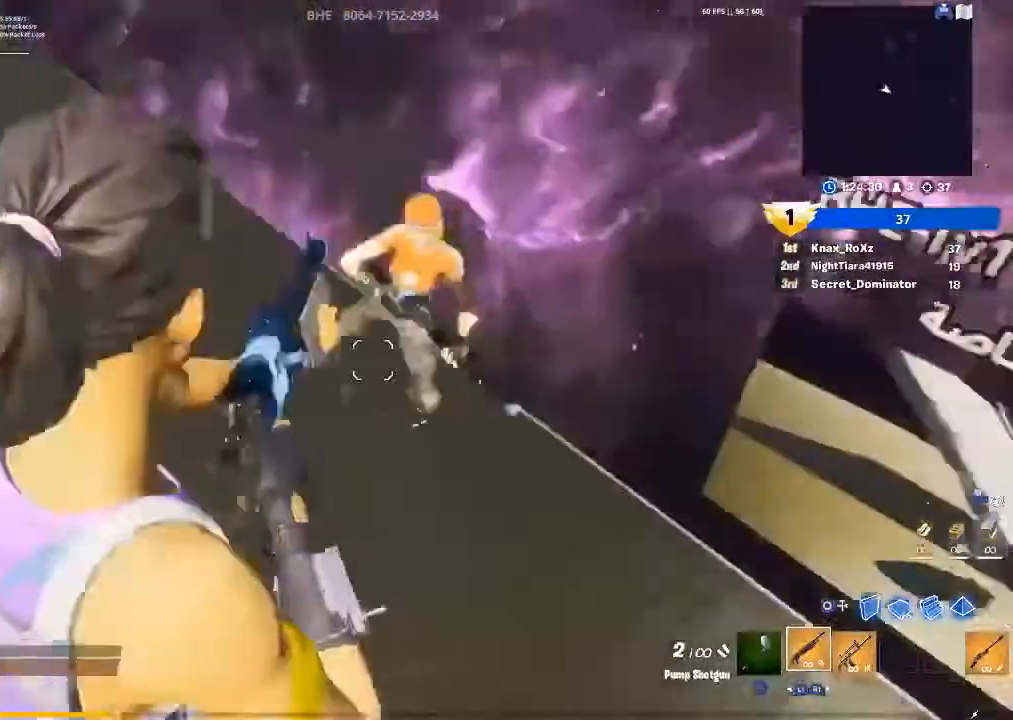
{"buttons": ["CIRCLE"], "left_stick": "up-right", "right_stick": "center", "events": [[33, "R2", "down"], [67, "right_stick", "down"], [133, "right_stick", "center"], [167, "R2", "up"], [167, "left_stick", "down-left"], [233, "CIRCLE", "down"], [300, "R1", "down"], [333, "left_stick", "up"], [367, "CIRCLE", "up"], [467, "CIRCLE", "down"], [500, "R1", "up"], [500, "left_stick", "up-right"]]}
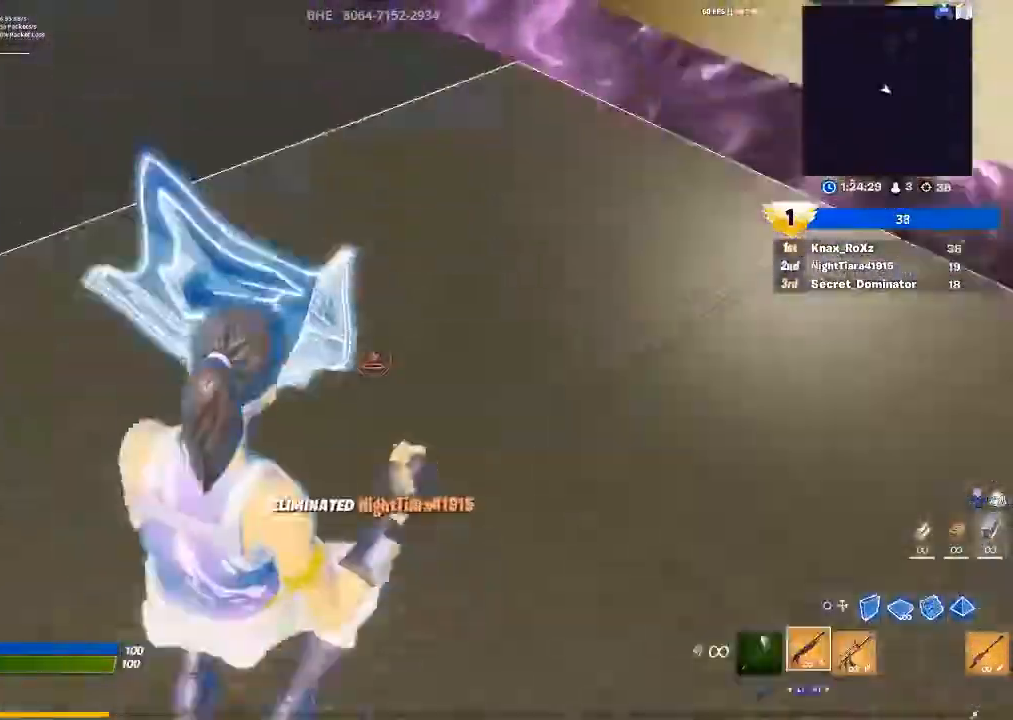
{"buttons": [], "left_stick": "up-right", "right_stick": "center", "events": [[33, "CIRCLE", "up"], [100, "right_stick", "left"], [367, "right_stick", "center"]]}
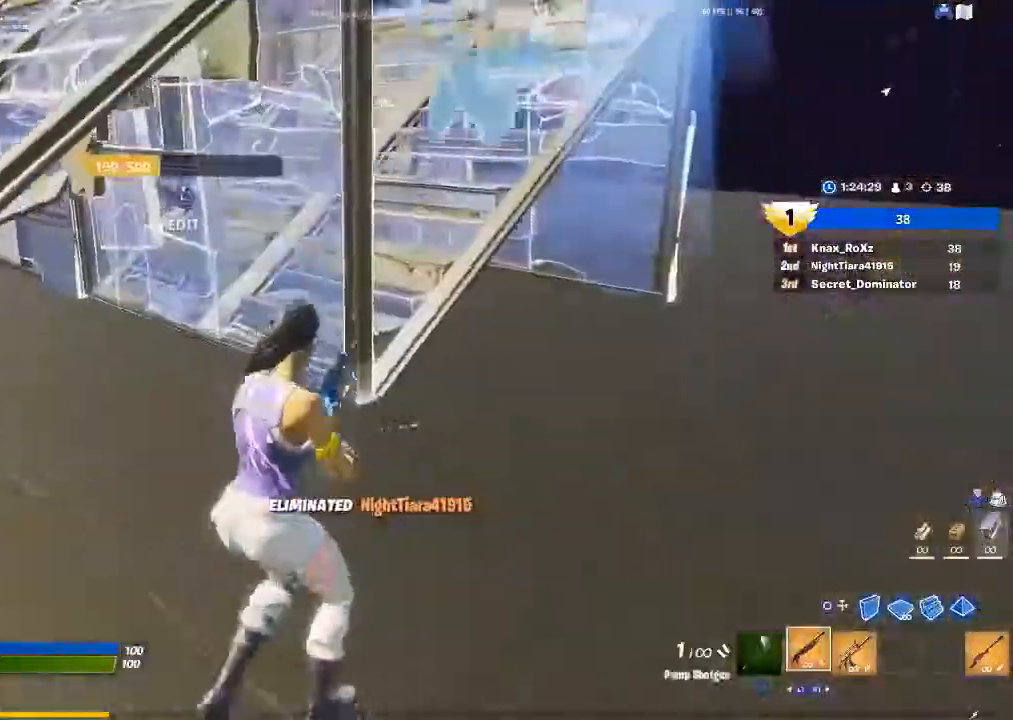
{"buttons": [], "left_stick": "up-right", "right_stick": "center", "events": [[33, "SQUARE", "down"], [100, "SQUARE", "up"], [233, "right_stick", "up-left"], [367, "right_stick", "center"]]}
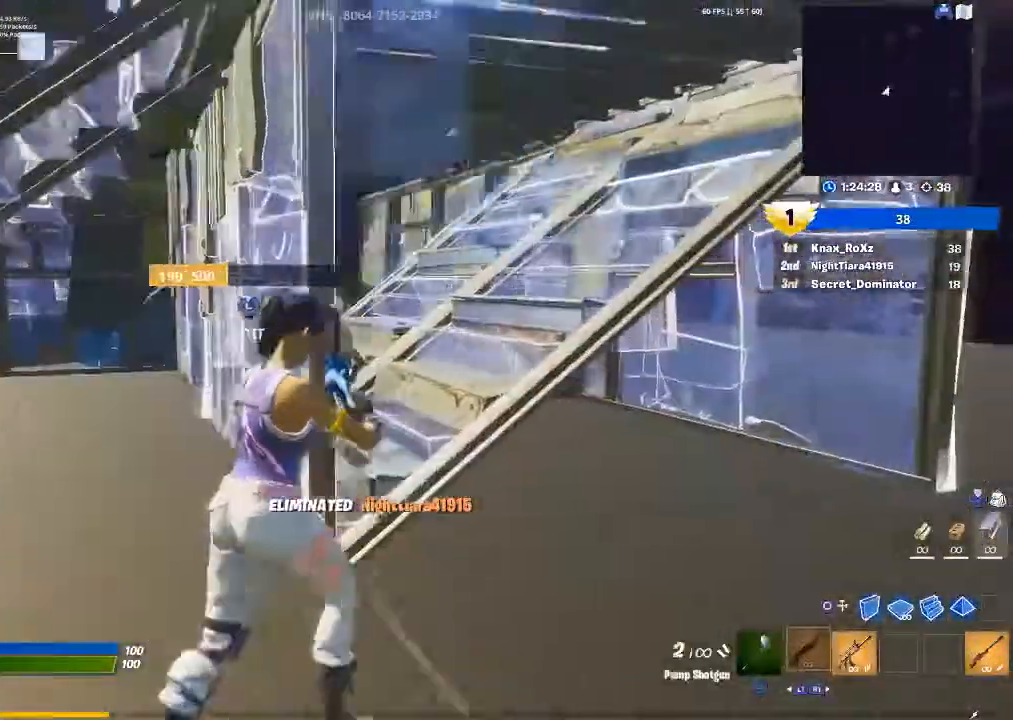
{"buttons": [], "left_stick": "up-right", "right_stick": "left", "events": [[467, "right_stick", "left"]]}
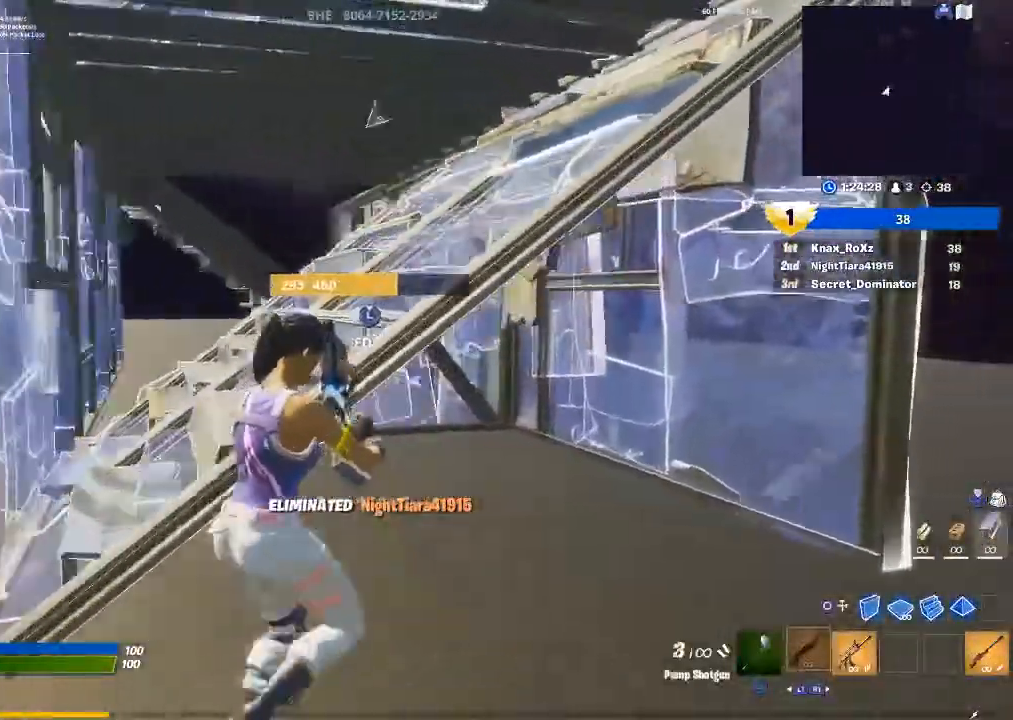
{"buttons": [], "left_stick": "up-right", "right_stick": "center", "events": [[67, "right_stick", "center"], [267, "right_stick", "left"], [400, "right_stick", "center"]]}
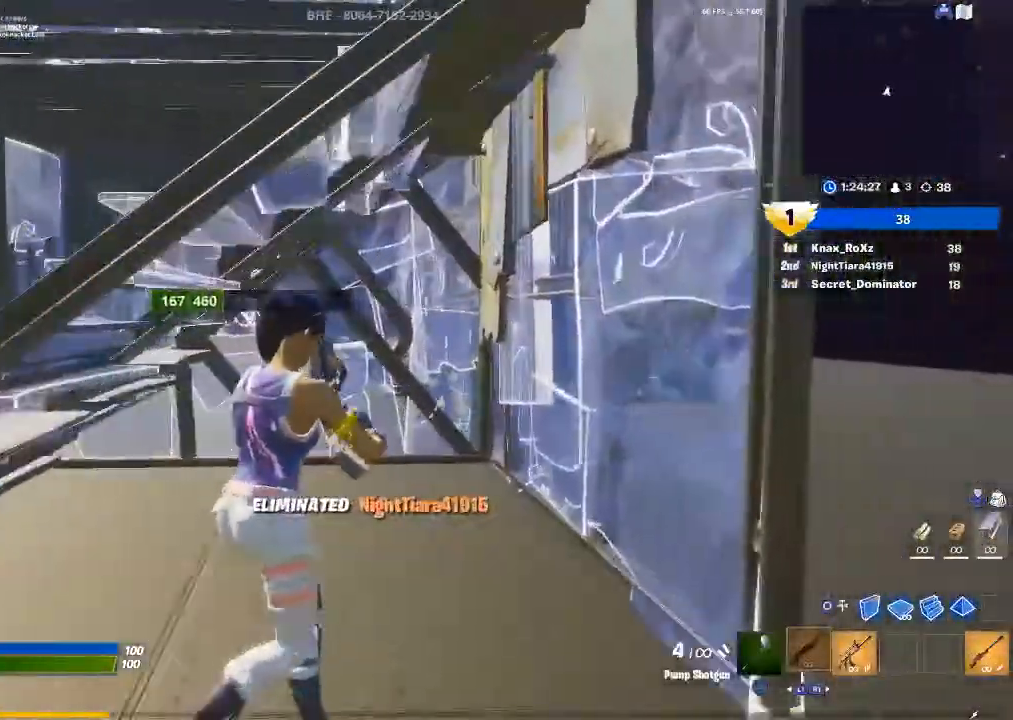
{"buttons": [], "left_stick": "up", "right_stick": "center", "events": [[67, "right_stick", "up-left"], [100, "left_stick", "up"], [167, "right_stick", "center"]]}
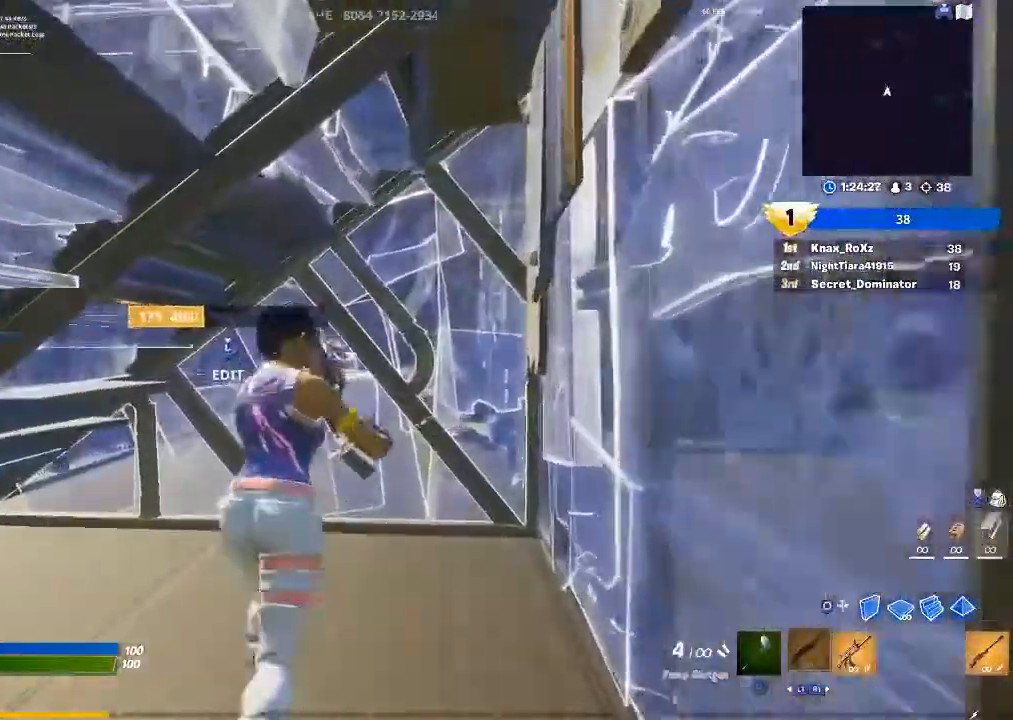
{"buttons": [], "left_stick": "down-left", "right_stick": "center", "events": [[167, "left_stick", "up-left"], [267, "left_stick", "left"], [367, "left_stick", "down-left"]]}
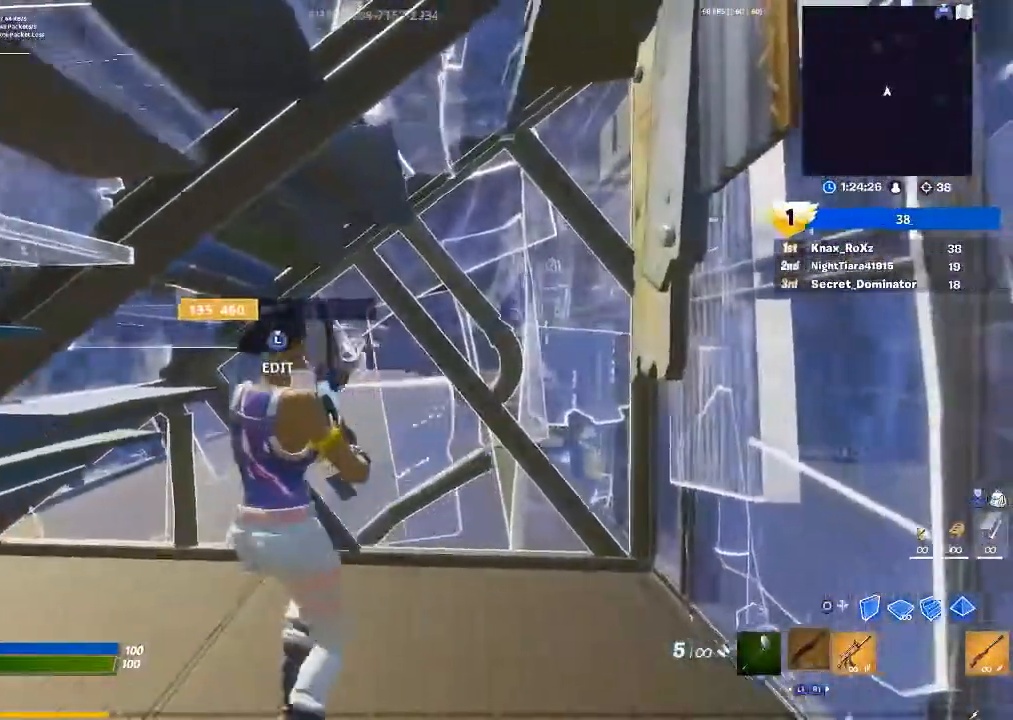
{"buttons": [], "left_stick": "down-right", "right_stick": "center", "events": [[133, "L3", "down"], [133, "left_stick", "down-right"], [167, "R1", "down"], [300, "CIRCLE", "down"], [300, "L3", "up"], [300, "R1", "up"], [367, "CIRCLE", "up"]]}
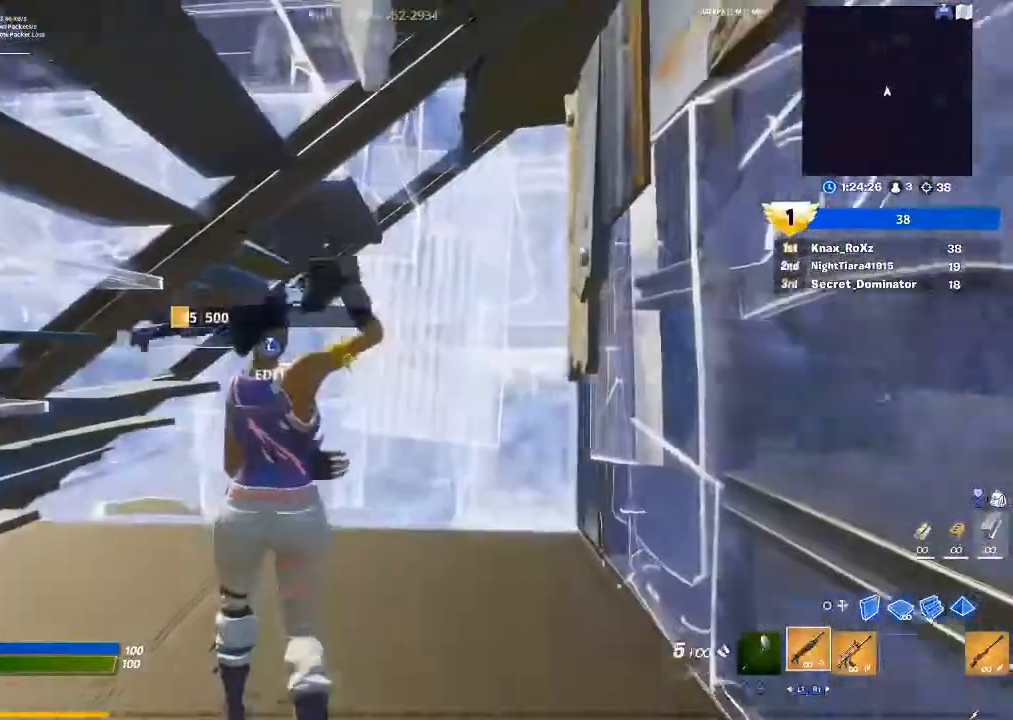
{"buttons": [], "left_stick": "down-right", "right_stick": "center", "events": [[233, "SQUARE", "down"], [400, "SQUARE", "up"]]}
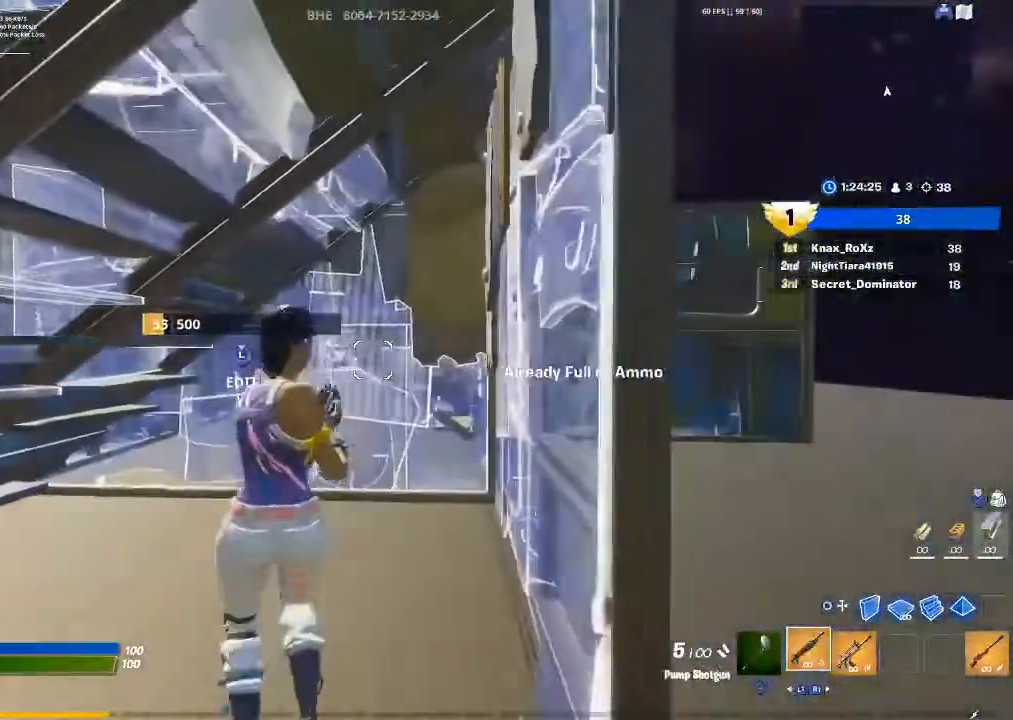
{"buttons": [], "left_stick": "right", "right_stick": "center", "events": [[67, "L1", "down"], [100, "left_stick", "right"], [233, "L1", "up"]]}
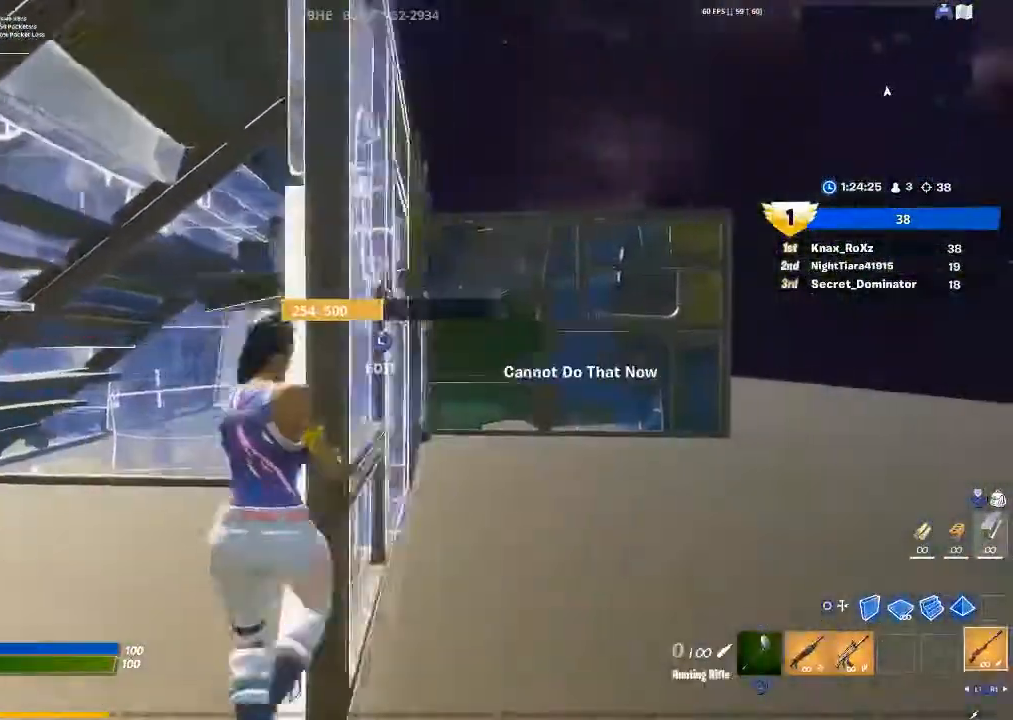
{"buttons": [], "left_stick": "up-right", "right_stick": "center", "events": [[400, "left_stick", "up-right"]]}
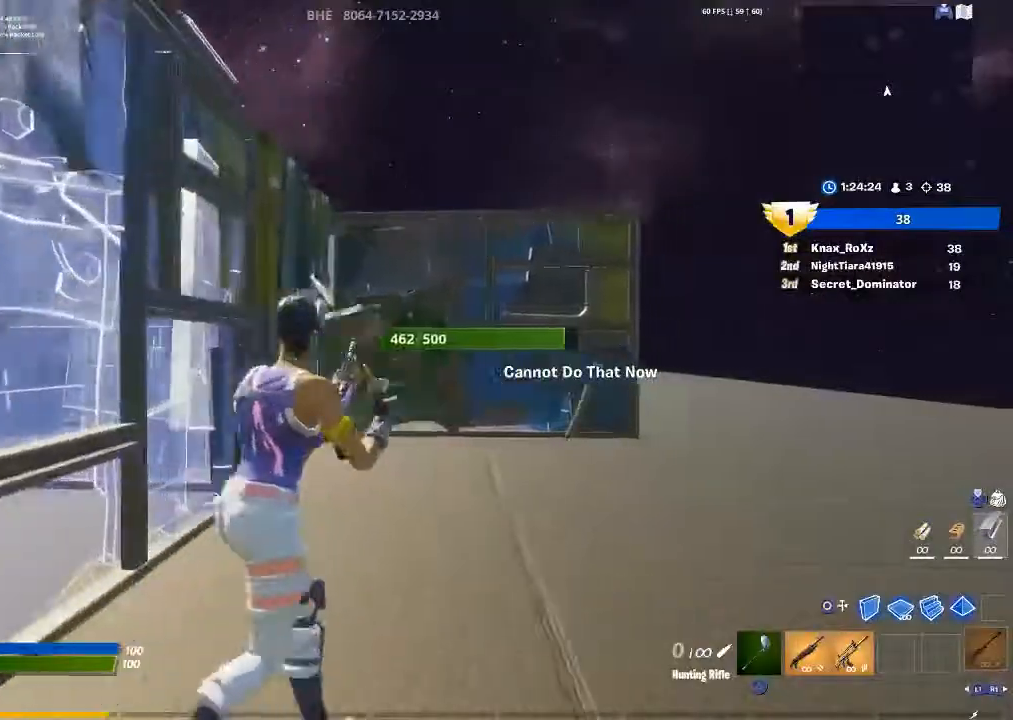
{"buttons": [], "left_stick": "up", "right_stick": "center", "events": [[300, "left_stick", "up"]]}
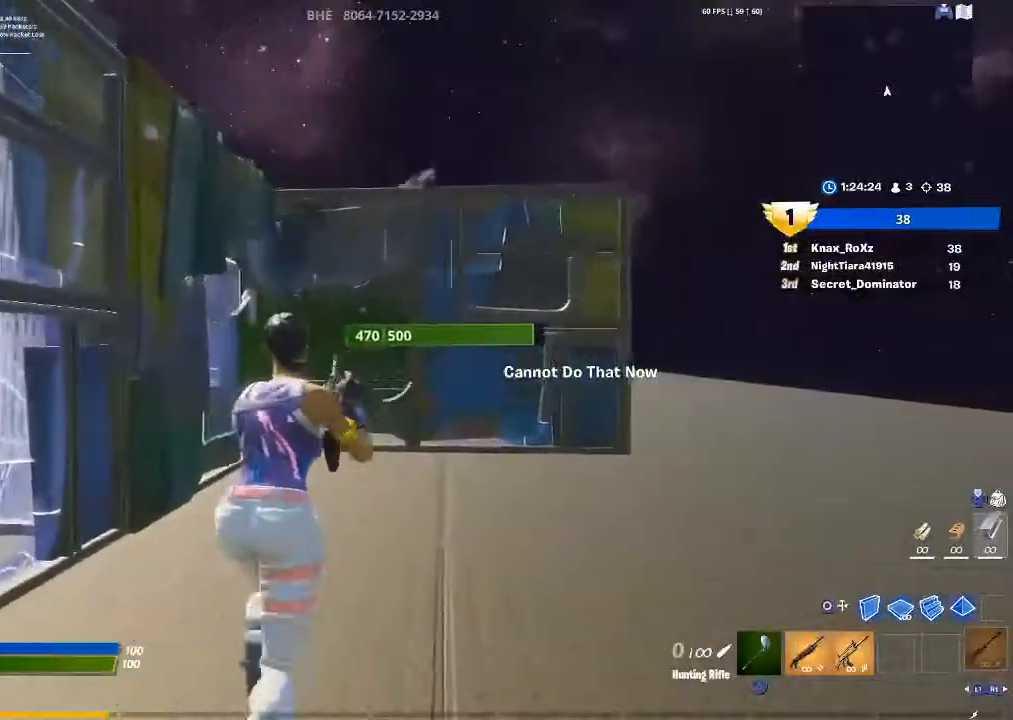
{"buttons": [], "left_stick": "up", "right_stick": "center", "events": []}